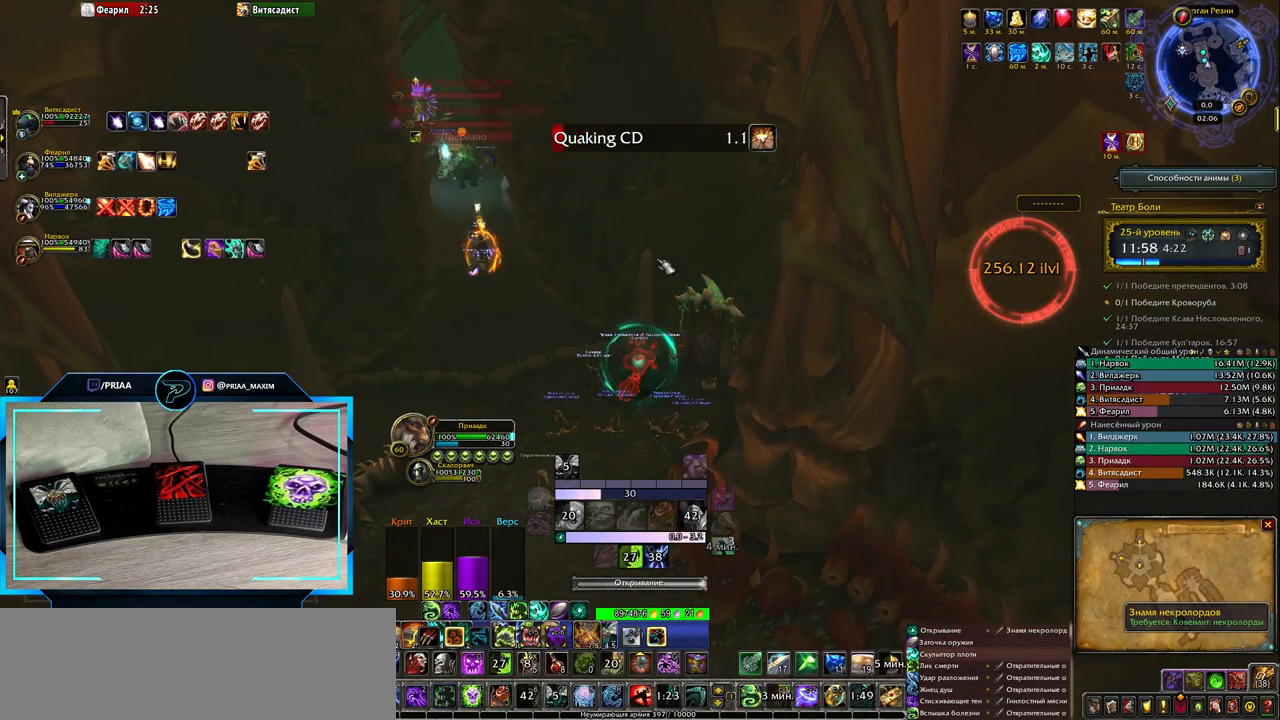
Gameplay with keyboard; each line is a JSON object with the keys held at the frame after it. "events" lists presses ("down") and releases ("up") of ".", "/", "0", "1", "2", "3", "4", "5", "6", "7", "8", "9", "a", "alt_l", "alt_r", "b", "backslash", "backspace", "c", "caps_lock", "comma", "ctrl_l", "ctrl_r", "d", "down", "e", "equals", "f", "g", "h", "i", "j", "k", "l", "lbracket", "left", "m", "minus", "n", "o", "p", "q", "quote", "r", "rbracket", "return", "right", "s", "semicolon", "shift_l", "shift_r", "space", "super", "t", "tab", "tilde", "u", "up", "v", "w", "x", "y" and "z" between this image and that frame as [ms after this image, input, new state], when the widget could be followed in between. No other keys are recorded. Mouse input is not recorded.
{"keys": ["q"], "events": [[400, "q", "down"]]}
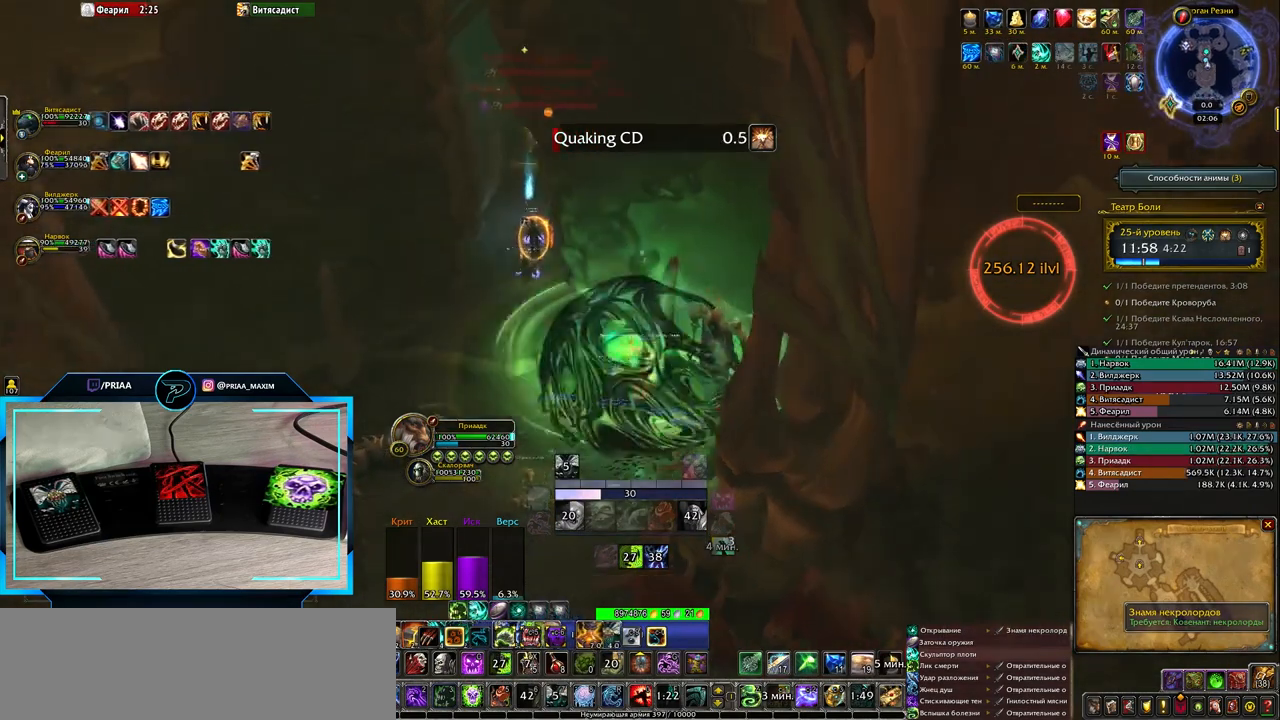
{"keys": ["q", "space"], "events": [[350, "space", "down"]]}
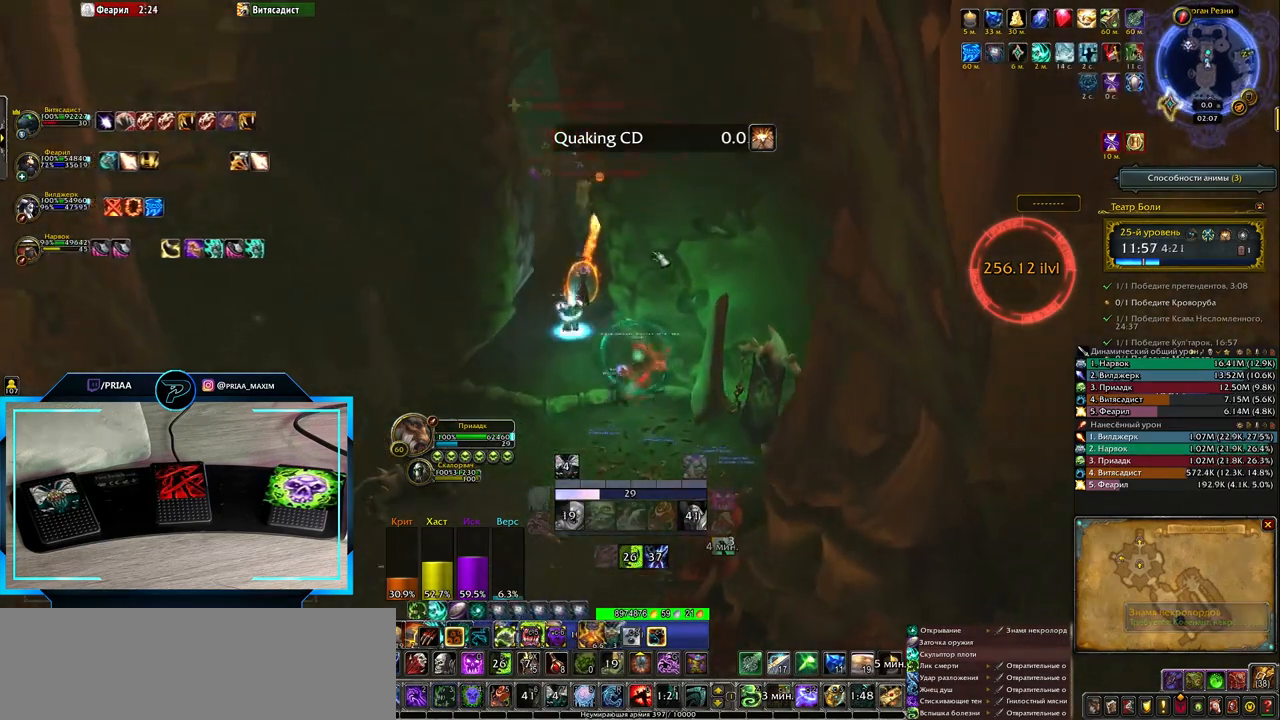
{"keys": ["q"], "events": [[50, "space", "up"]]}
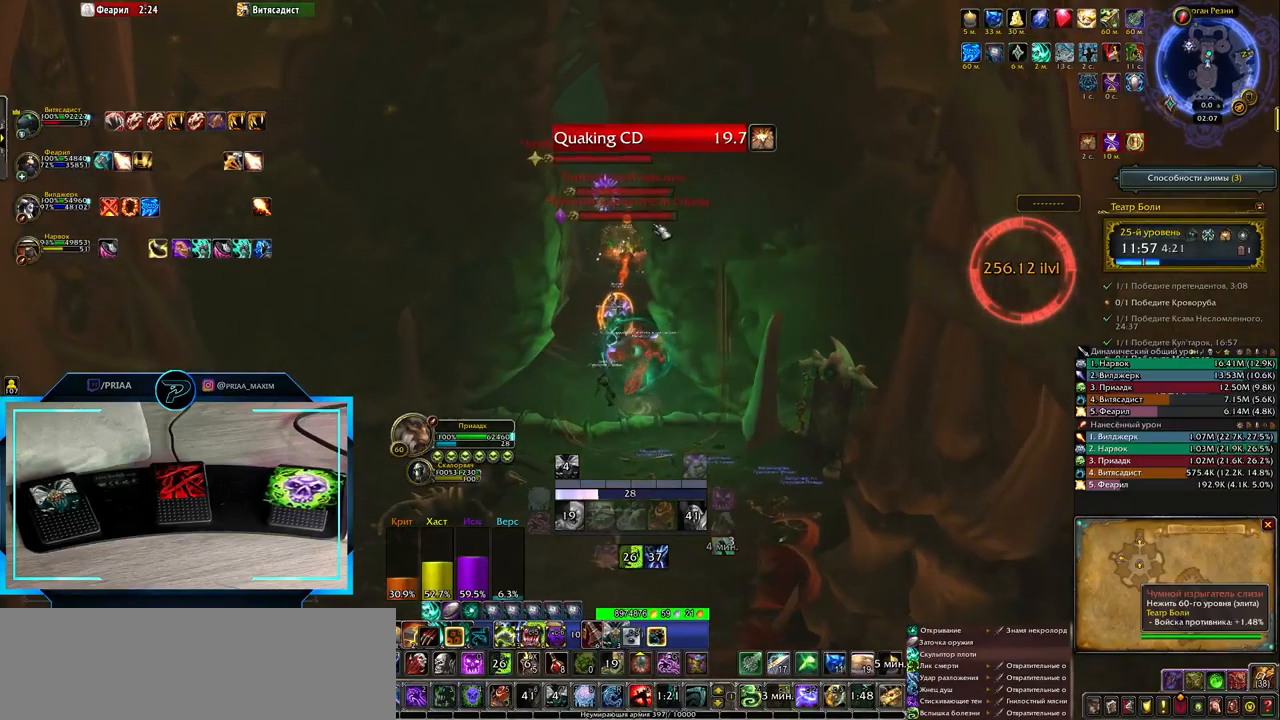
{"keys": ["q"], "events": []}
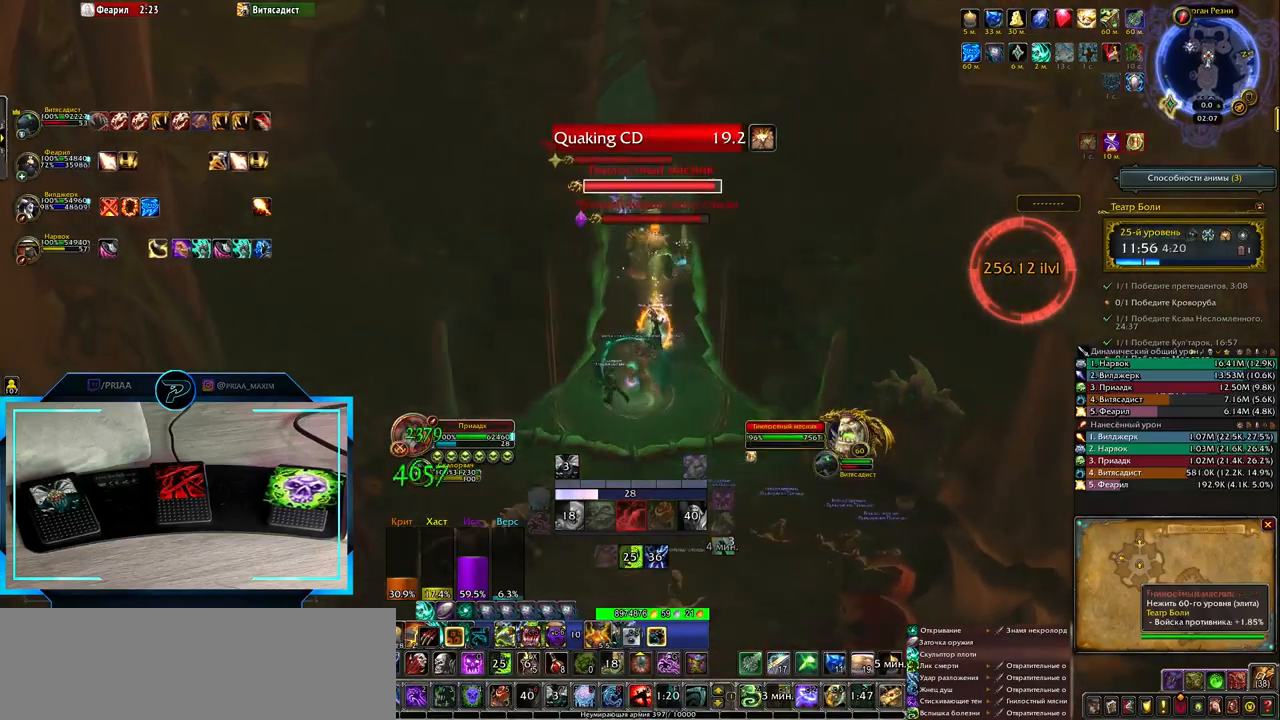
{"keys": ["e"], "events": [[350, "q", "up"], [400, "e", "down"]]}
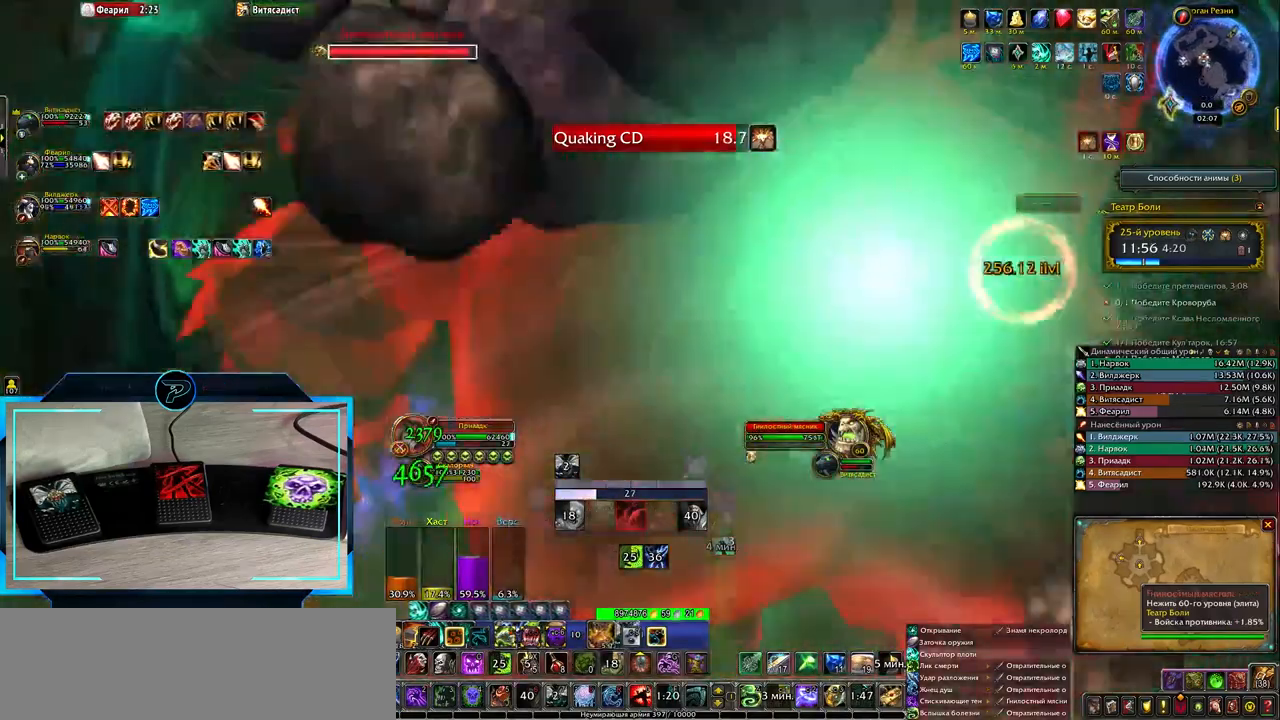
{"keys": ["shift_l"], "events": [[383, "e", "up"], [483, "shift_l", "down"]]}
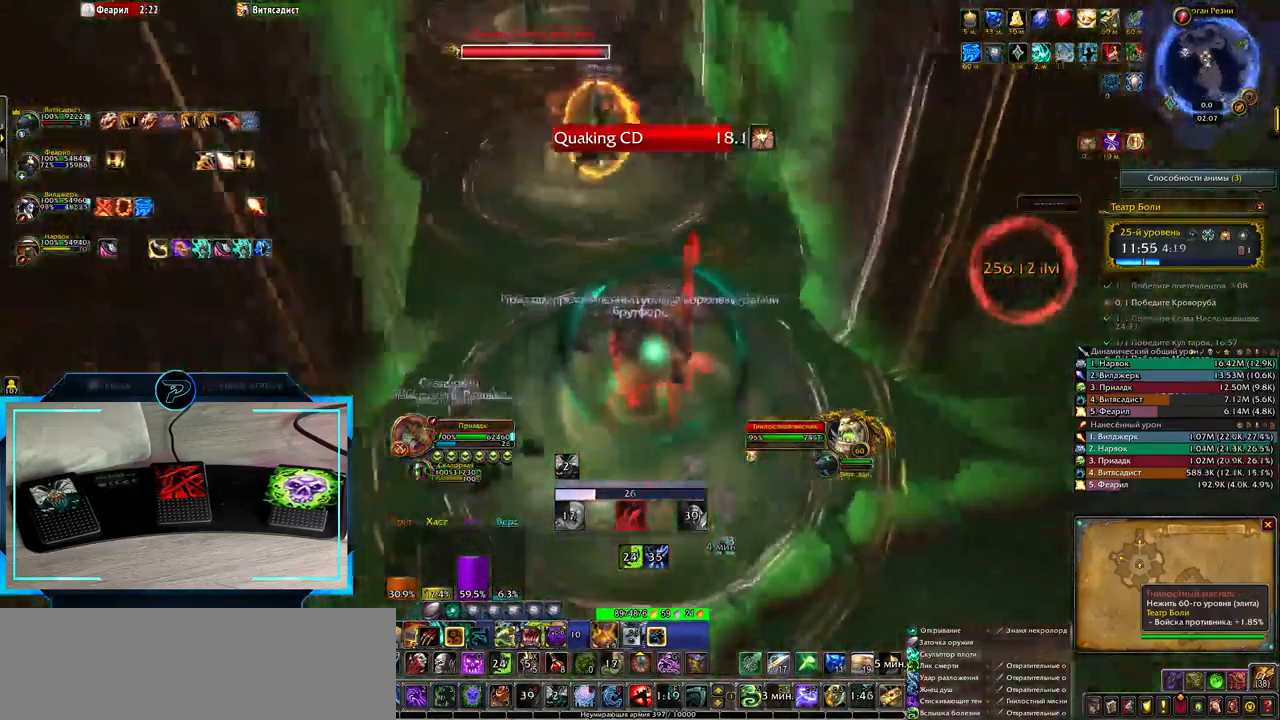
{"keys": [], "events": [[83, "2", "down"], [200, "2", "up"], [250, "shift_l", "up"]]}
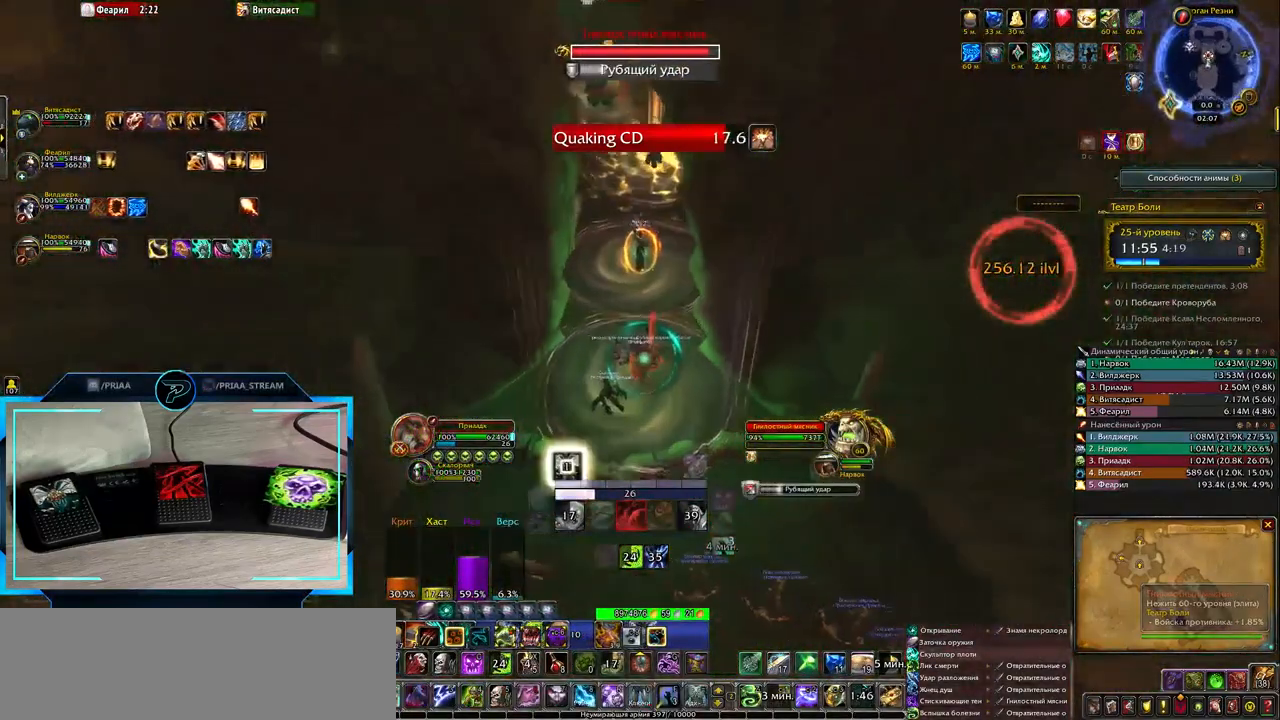
{"keys": [], "events": [[350, "q", "down"], [433, "q", "up"]]}
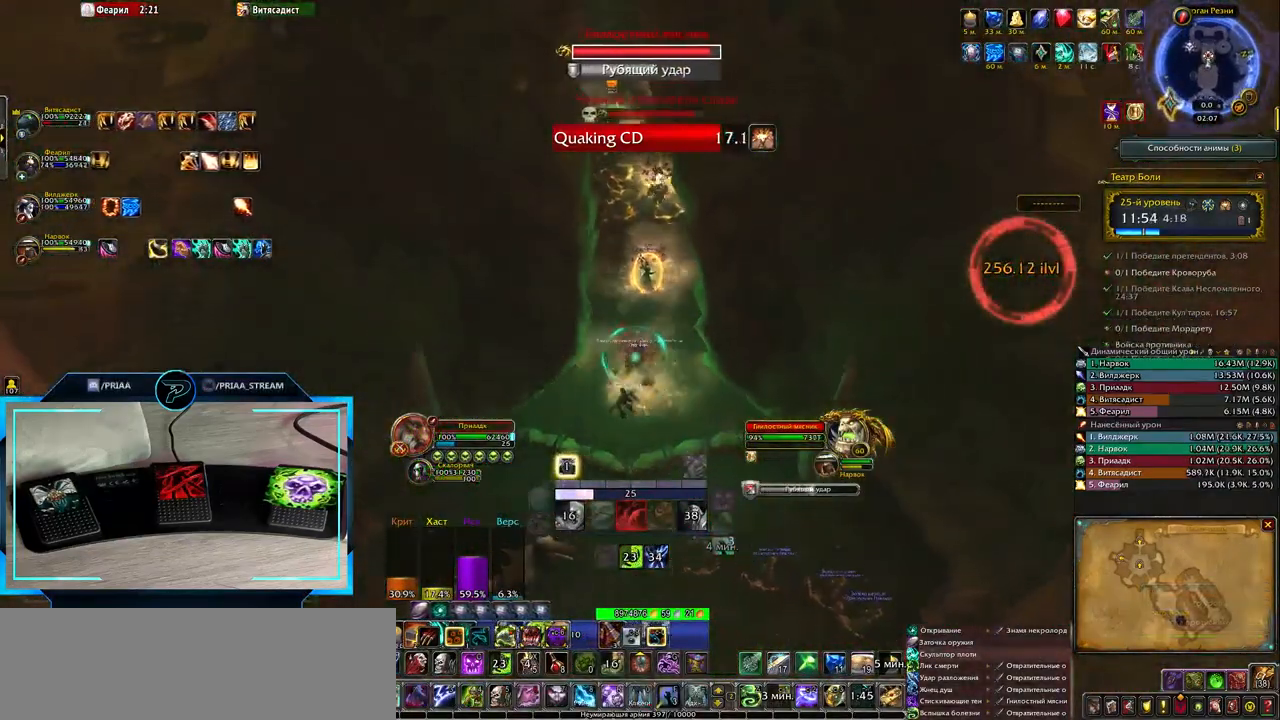
{"keys": ["r"], "events": [[133, "tab", "down"], [217, "tab", "up"], [417, "r", "down"]]}
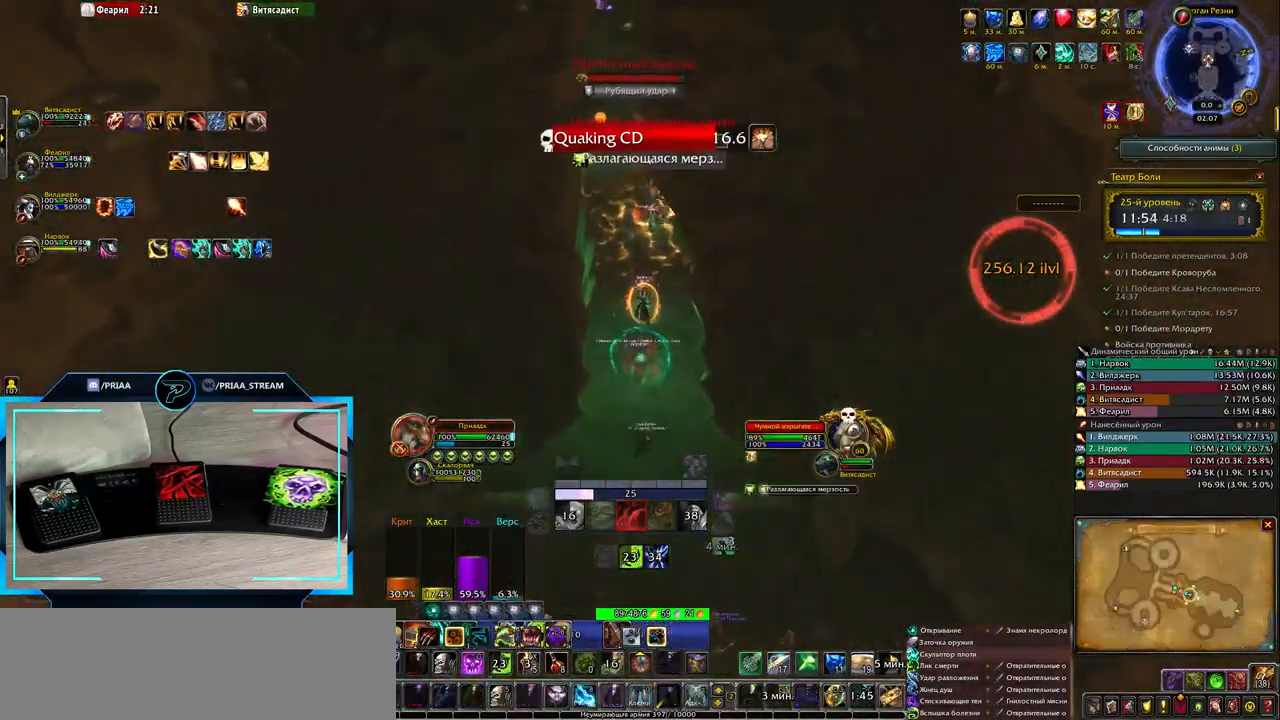
{"keys": ["1", "shift_l"], "events": [[17, "r", "up"], [283, "shift_l", "down"], [483, "1", "down"]]}
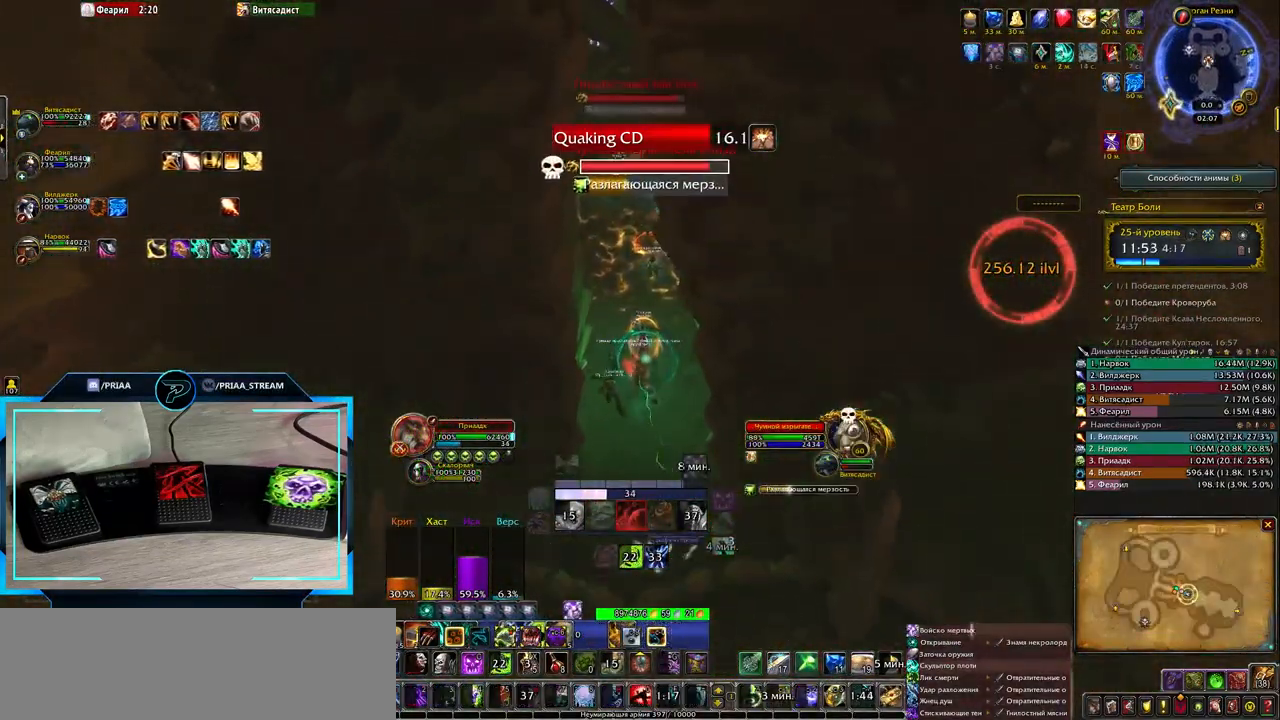
{"keys": [], "events": [[117, "1", "up"], [250, "shift_l", "up"]]}
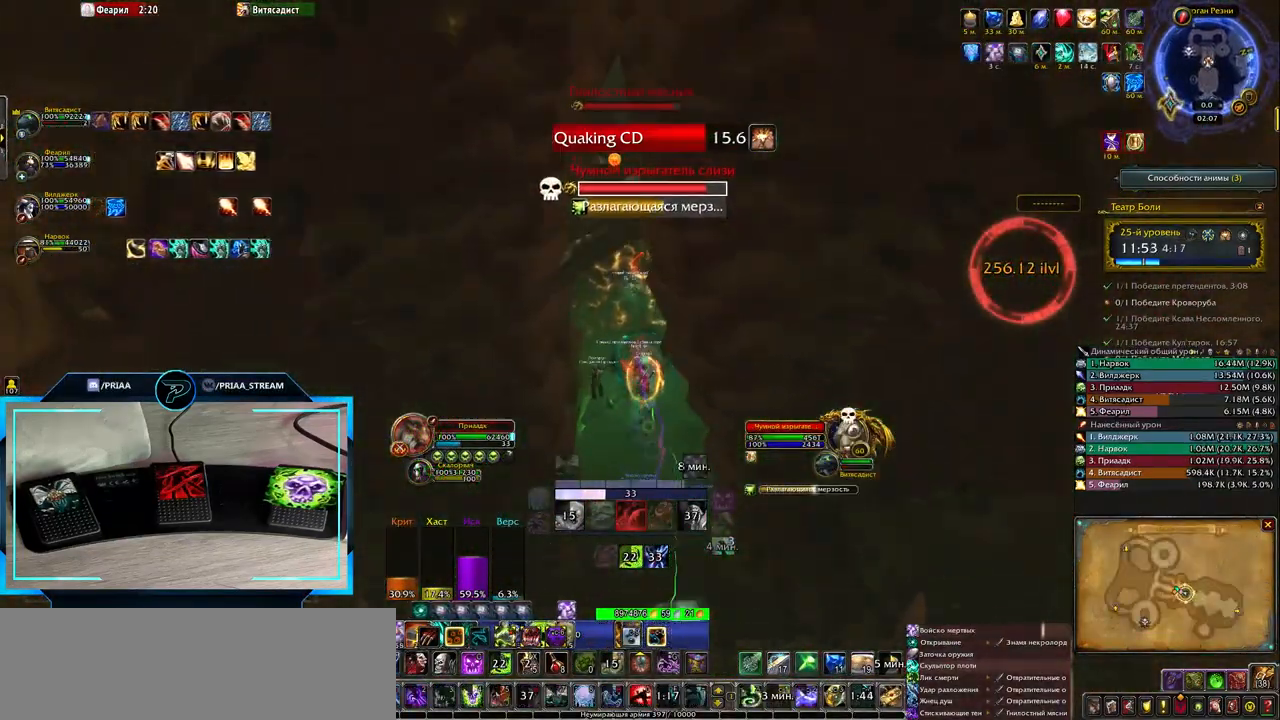
{"keys": [], "events": []}
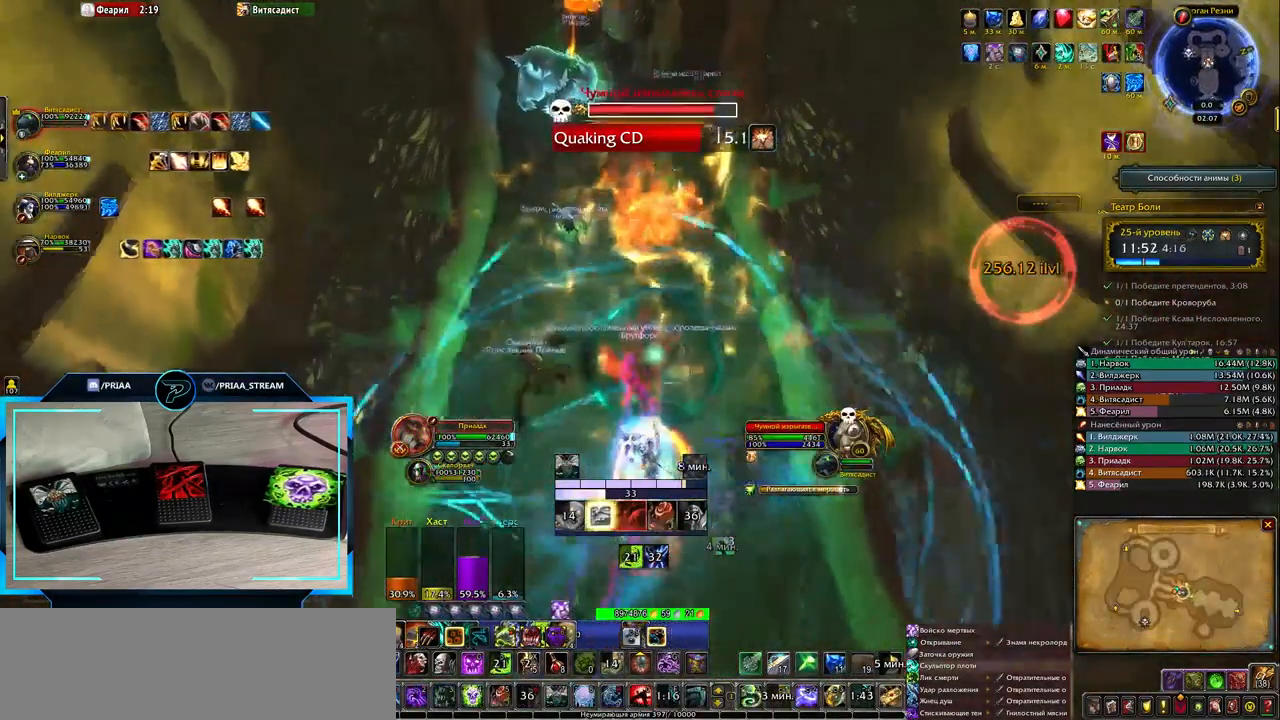
{"keys": ["1"], "events": [[133, "1", "down"], [200, "1", "up"], [333, "1", "down"], [383, "1", "up"], [483, "1", "down"]]}
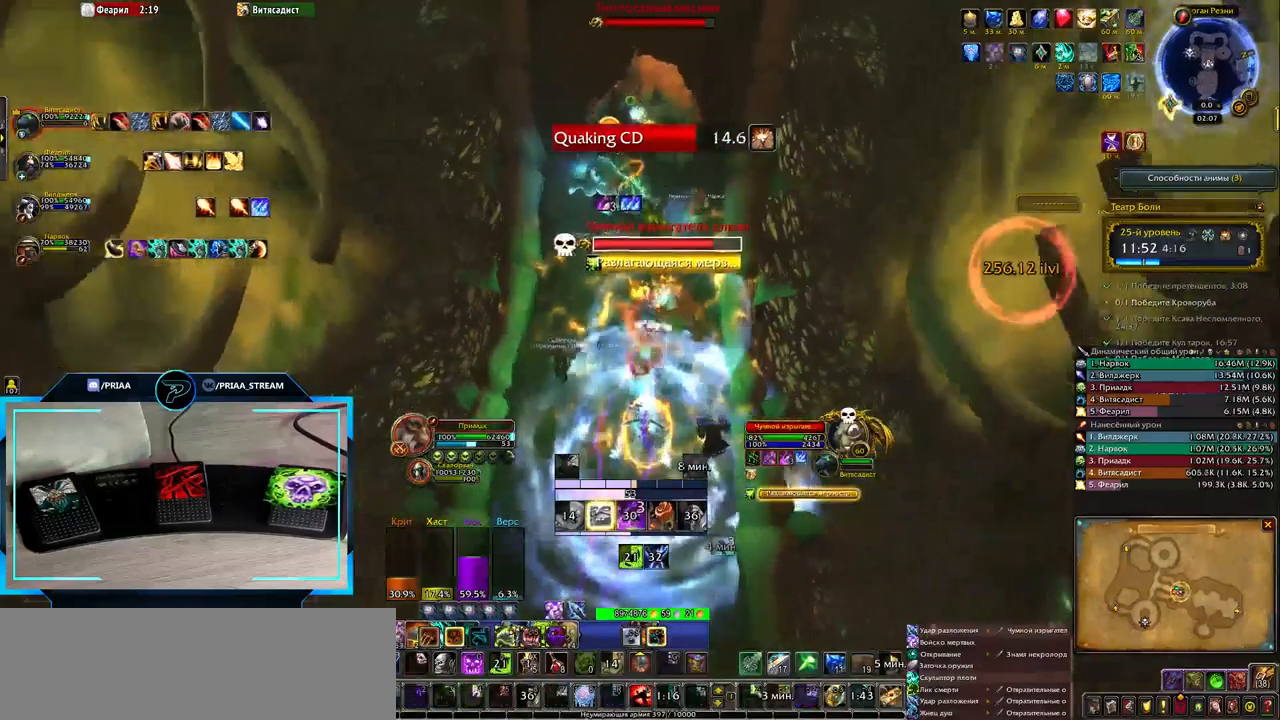
{"keys": ["q"], "events": [[50, "1", "up"], [117, "1", "down"], [200, "1", "up"], [367, "q", "down"]]}
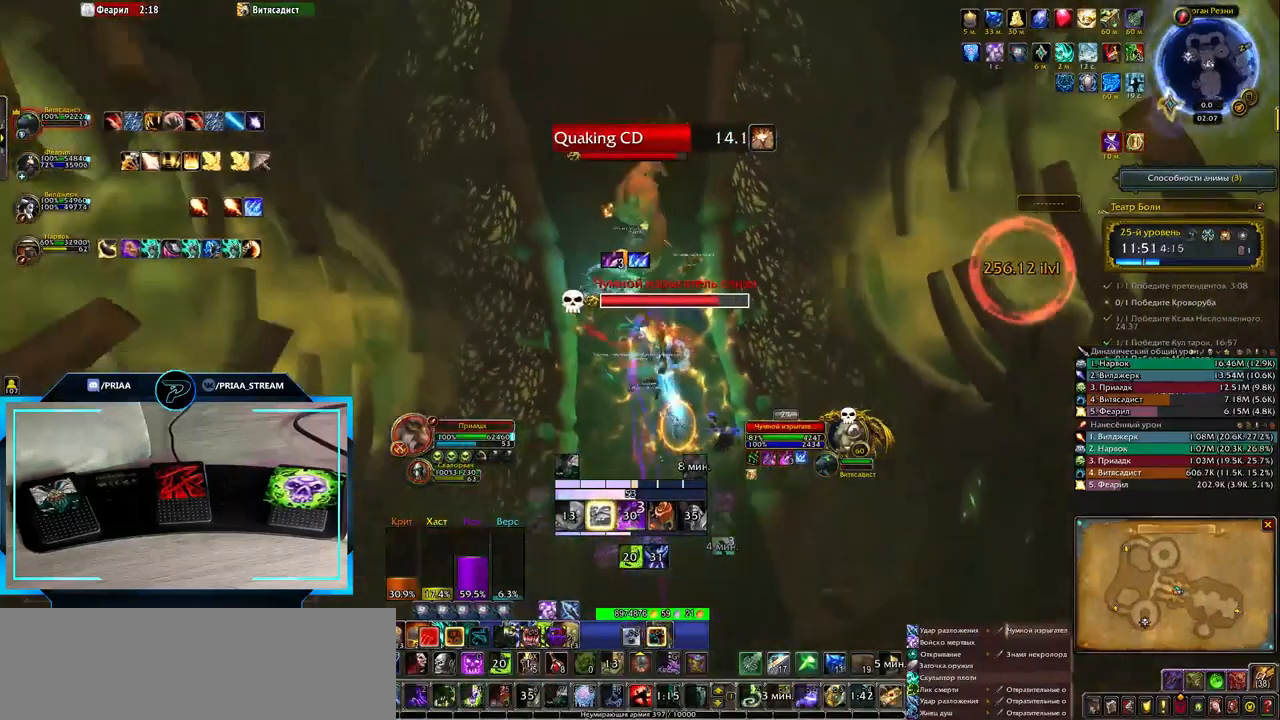
{"keys": [], "events": [[150, "q", "up"], [383, "3", "down"], [483, "3", "up"]]}
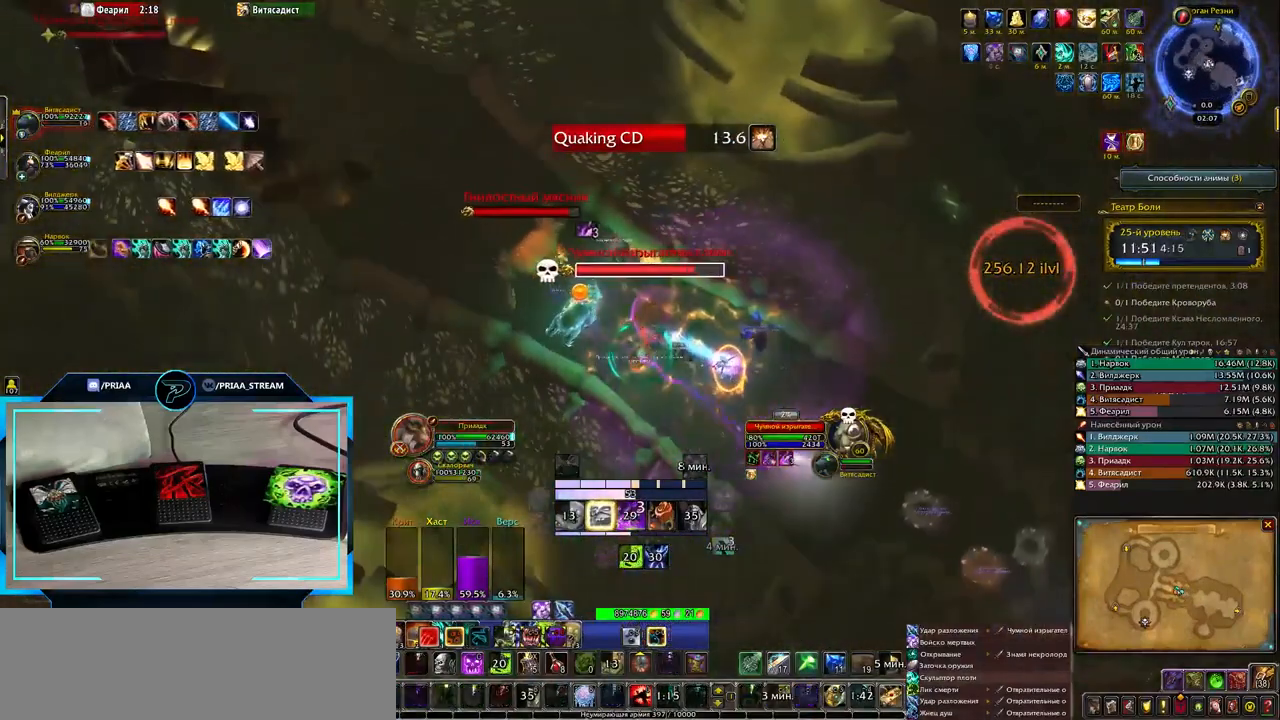
{"keys": ["q"], "events": [[50, "3", "down"], [117, "3", "up"], [183, "3", "down"], [300, "3", "up"], [483, "q", "down"]]}
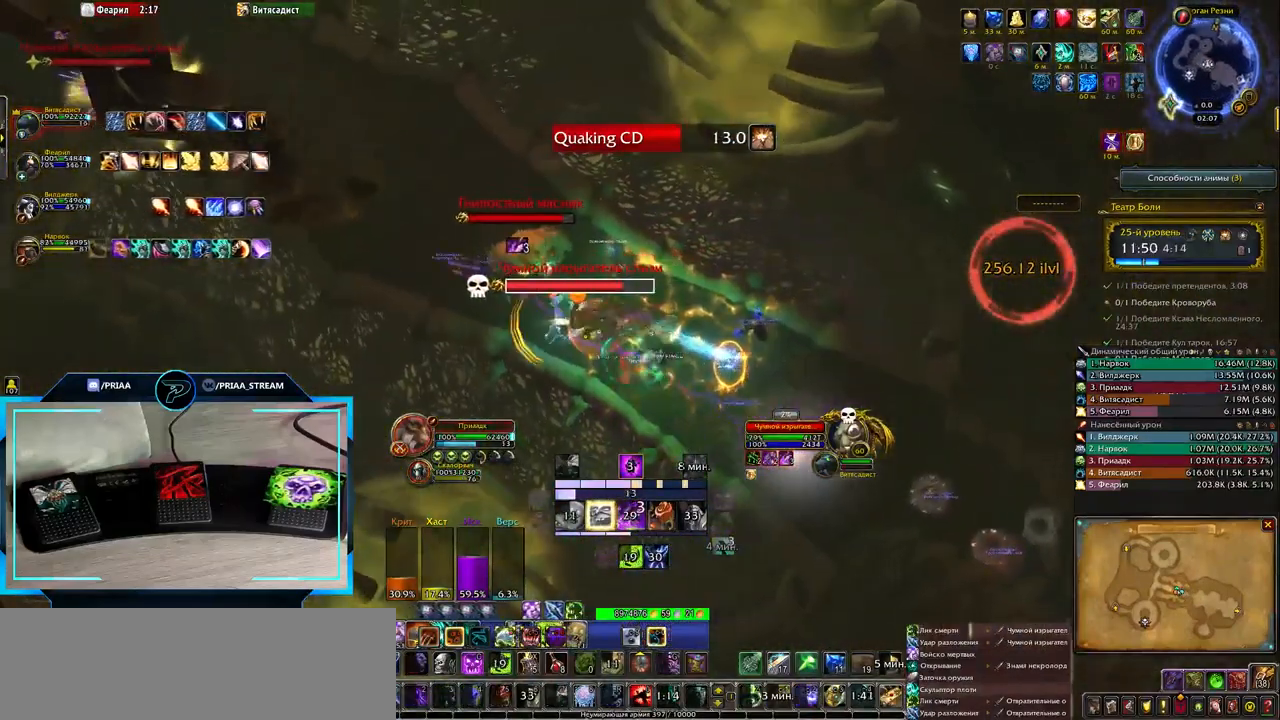
{"keys": [], "events": [[250, "q", "up"], [417, "7", "down"], [483, "7", "up"]]}
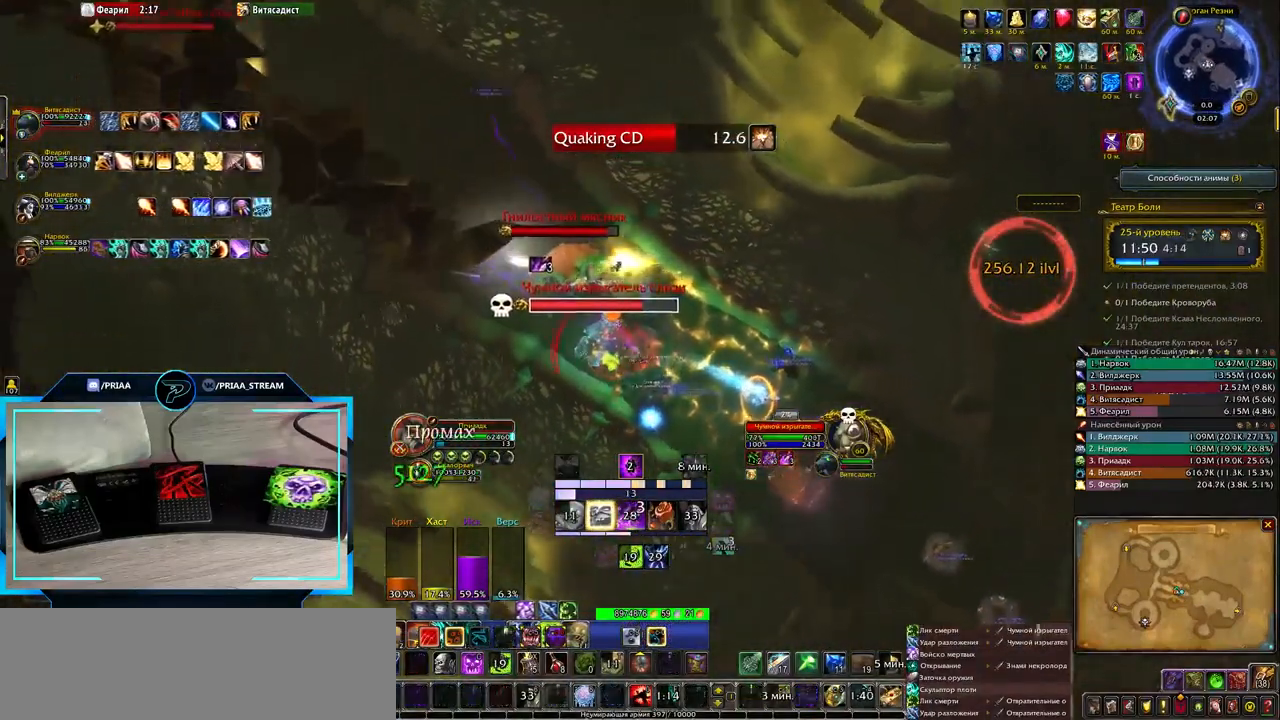
{"keys": [], "events": [[83, "7", "down"], [150, "7", "up"], [267, "7", "down"], [317, "7", "up"]]}
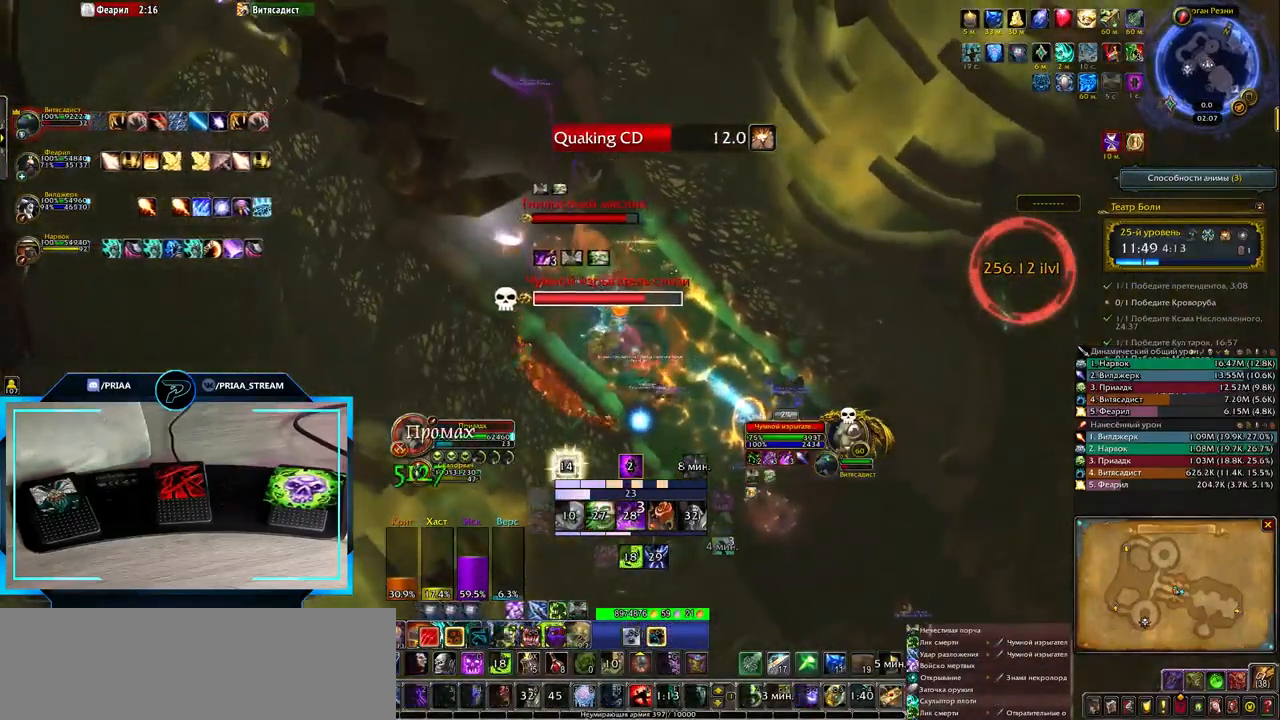
{"keys": [], "events": [[117, "d", "down"], [417, "d", "up"]]}
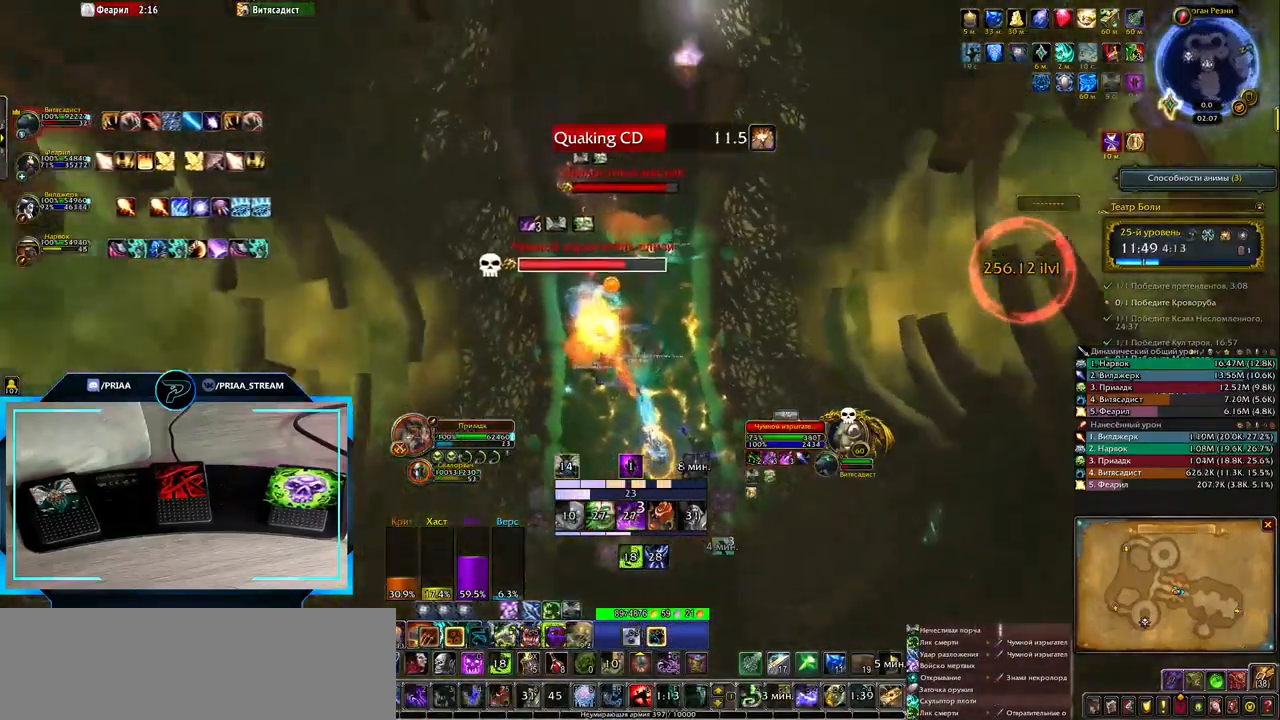
{"keys": ["2"], "events": [[183, "2", "down"], [233, "2", "up"], [333, "2", "down"], [367, "2", "up"], [467, "2", "down"]]}
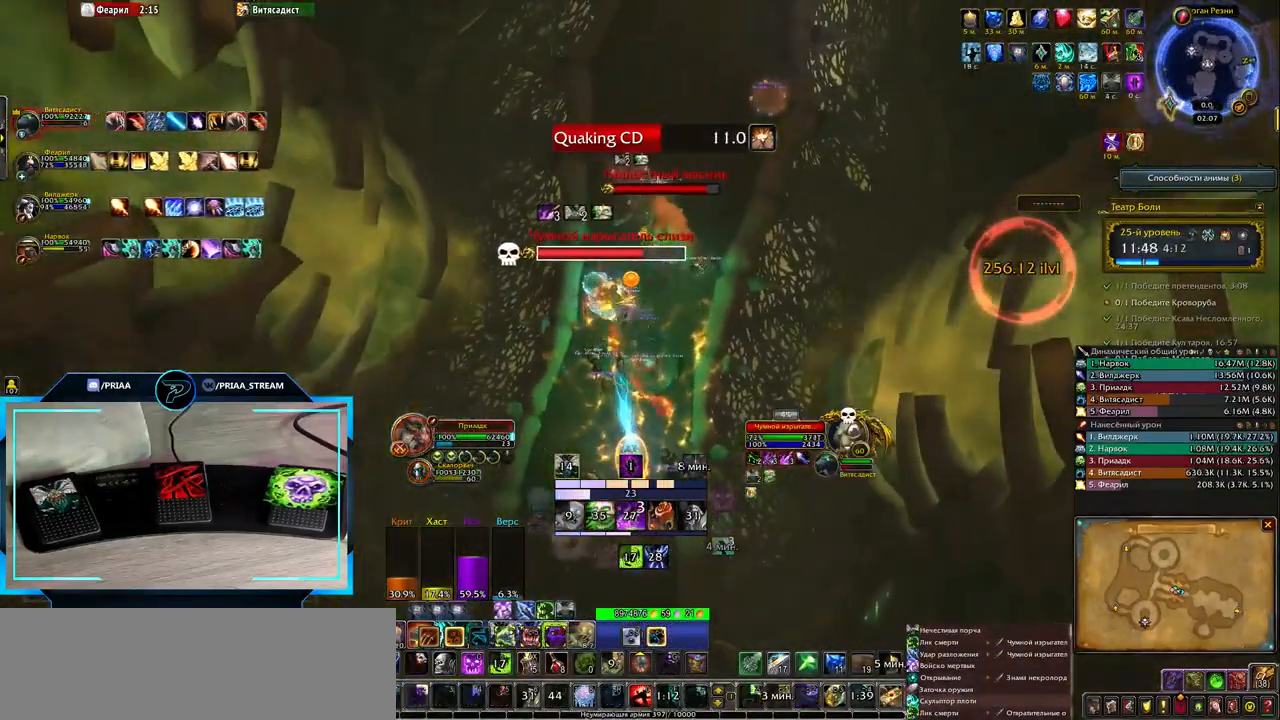
{"keys": ["d"], "events": [[50, "2", "up"], [150, "2", "down"], [250, "2", "up"], [317, "d", "down"]]}
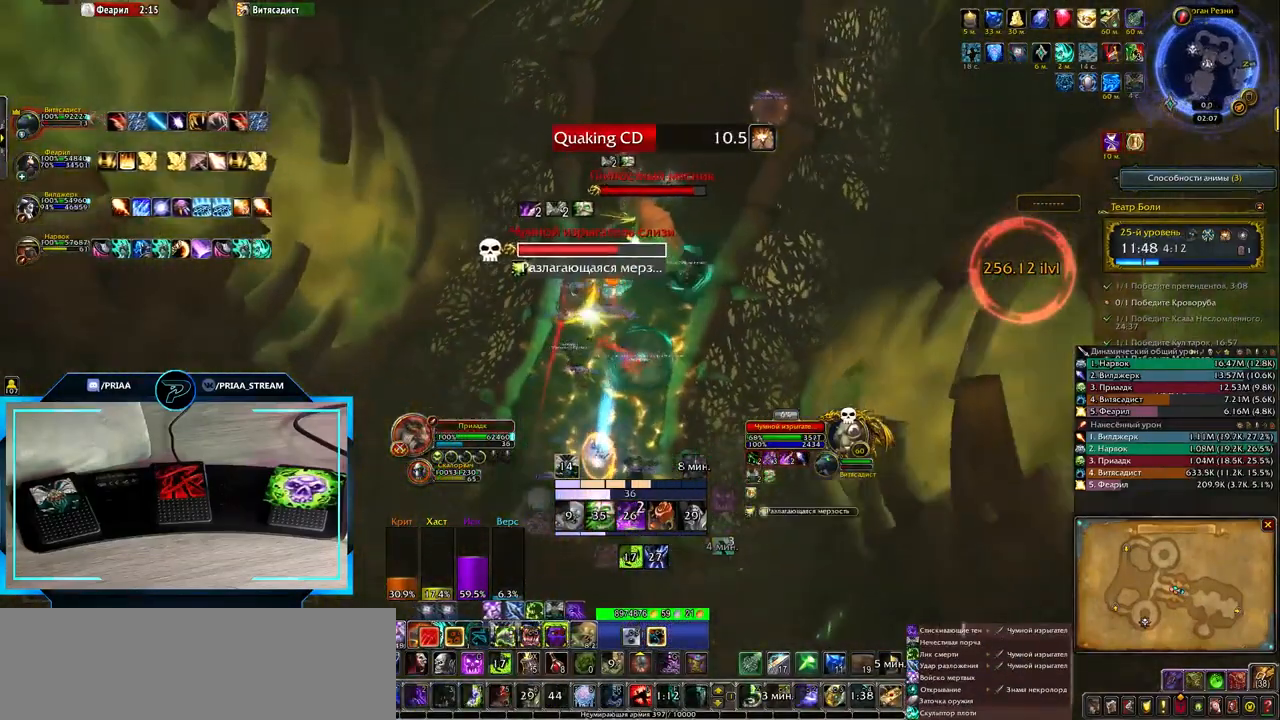
{"keys": ["1"], "events": [[50, "d", "up"], [500, "1", "down"]]}
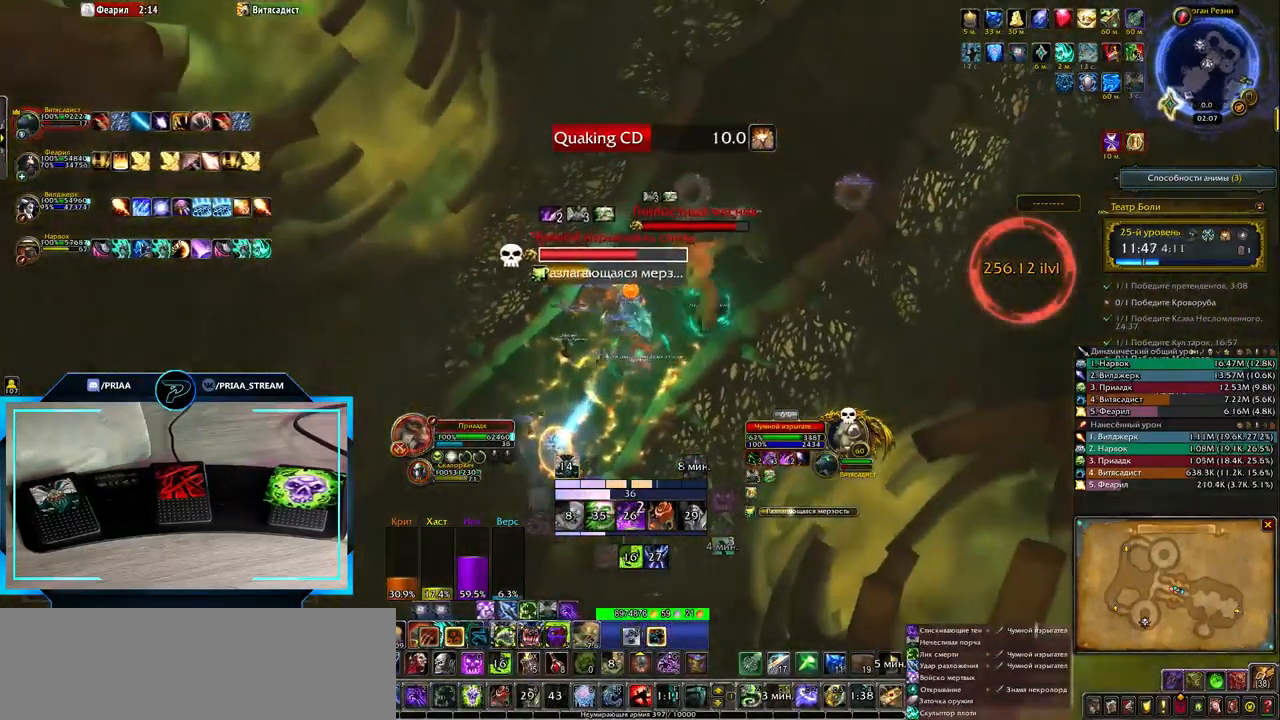
{"keys": [], "events": [[67, "1", "up"], [167, "1", "down"], [250, "1", "up"], [317, "1", "down"], [383, "1", "up"]]}
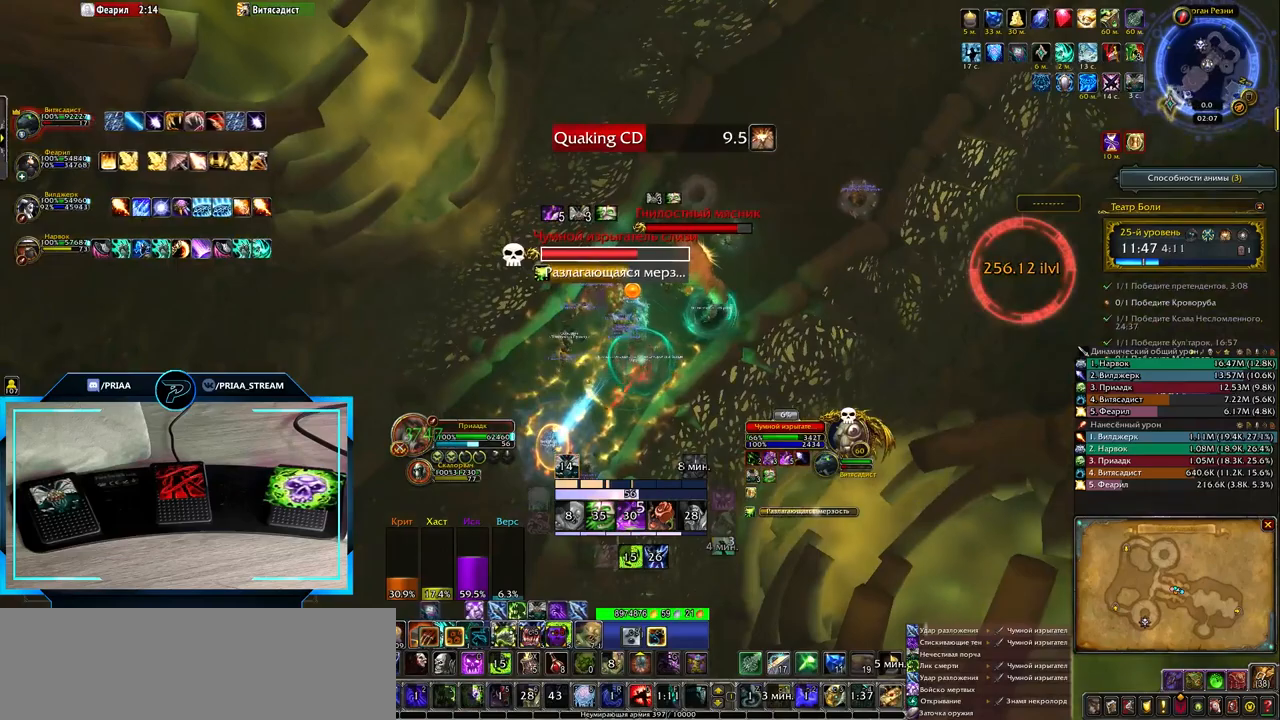
{"keys": [], "events": [[100, "q", "down"], [400, "q", "up"]]}
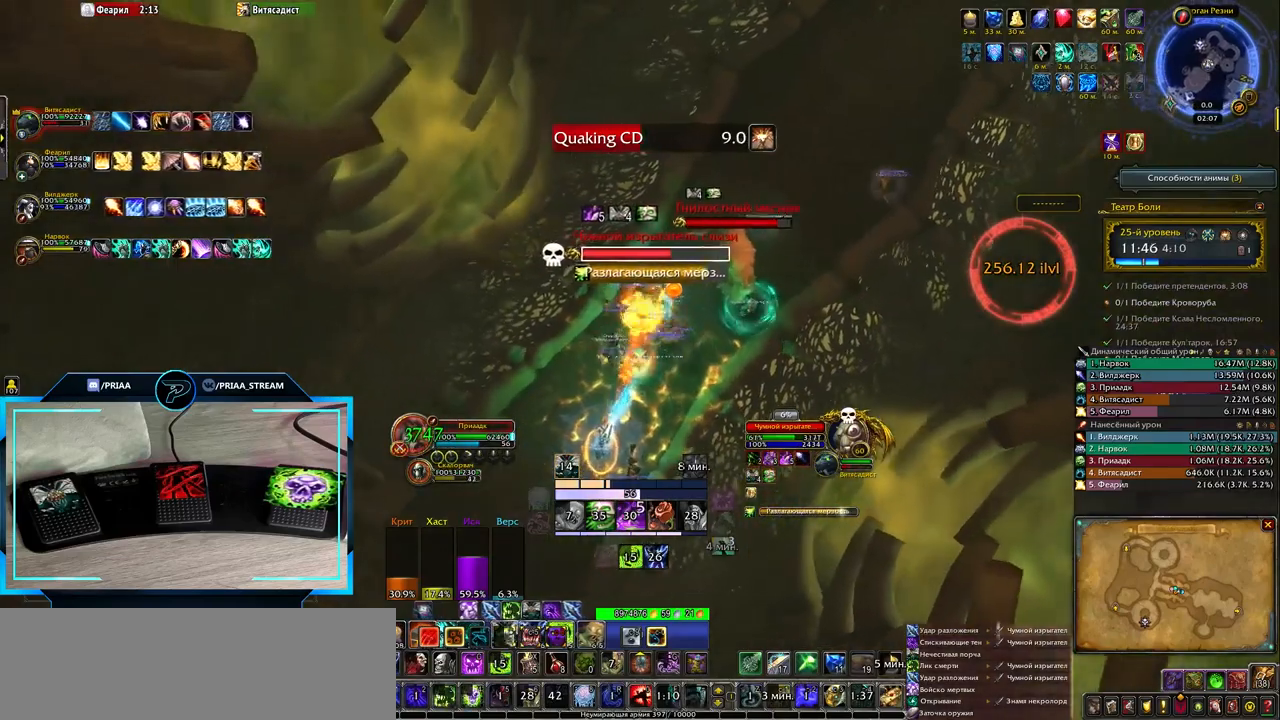
{"keys": ["3"], "events": [[167, "3", "down"], [267, "3", "up"], [350, "3", "down"], [417, "3", "up"], [500, "3", "down"]]}
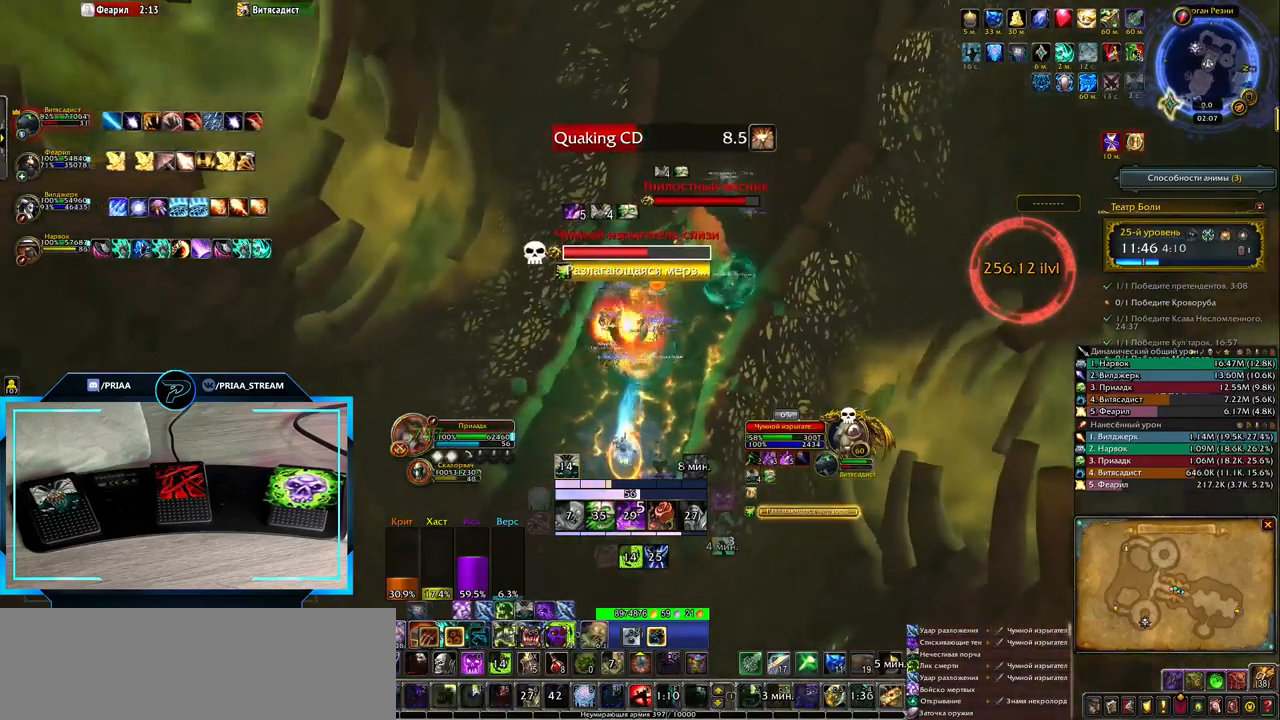
{"keys": [], "events": [[67, "3", "up"], [167, "3", "down"], [233, "3", "up"], [300, "3", "down"], [433, "3", "up"]]}
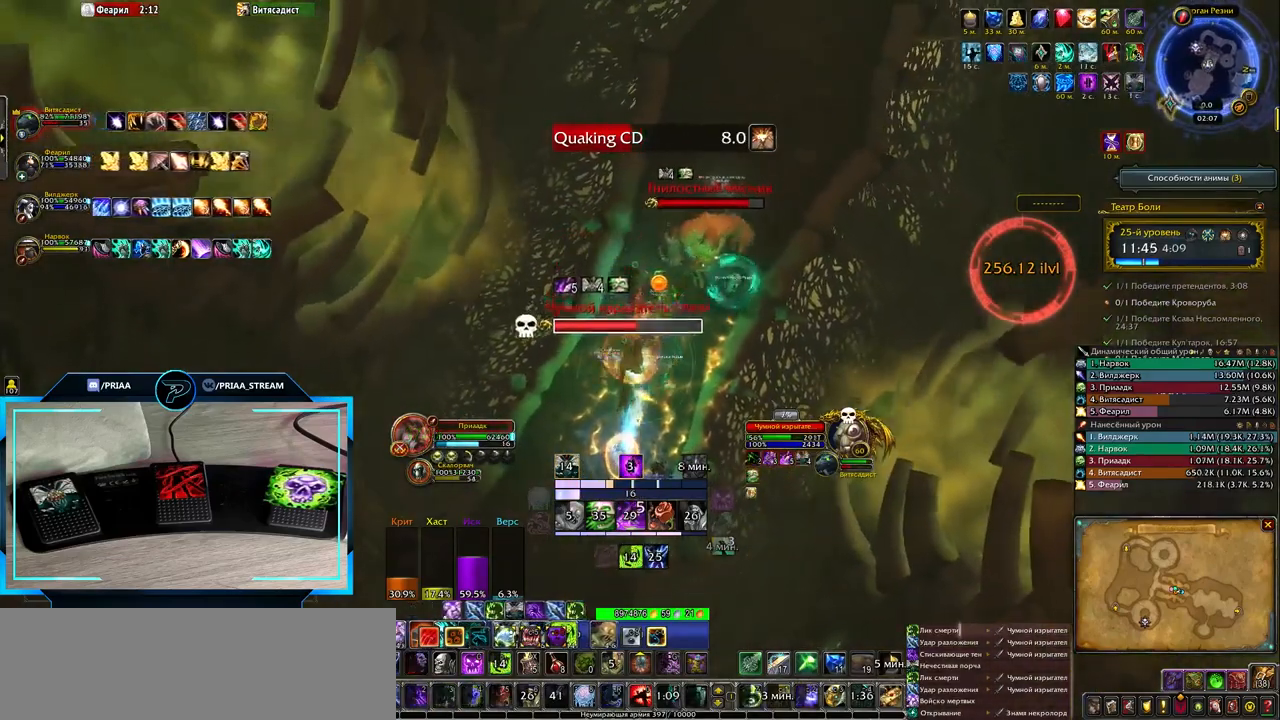
{"keys": ["q"], "events": [[83, "d", "down"], [350, "d", "up"], [500, "q", "down"]]}
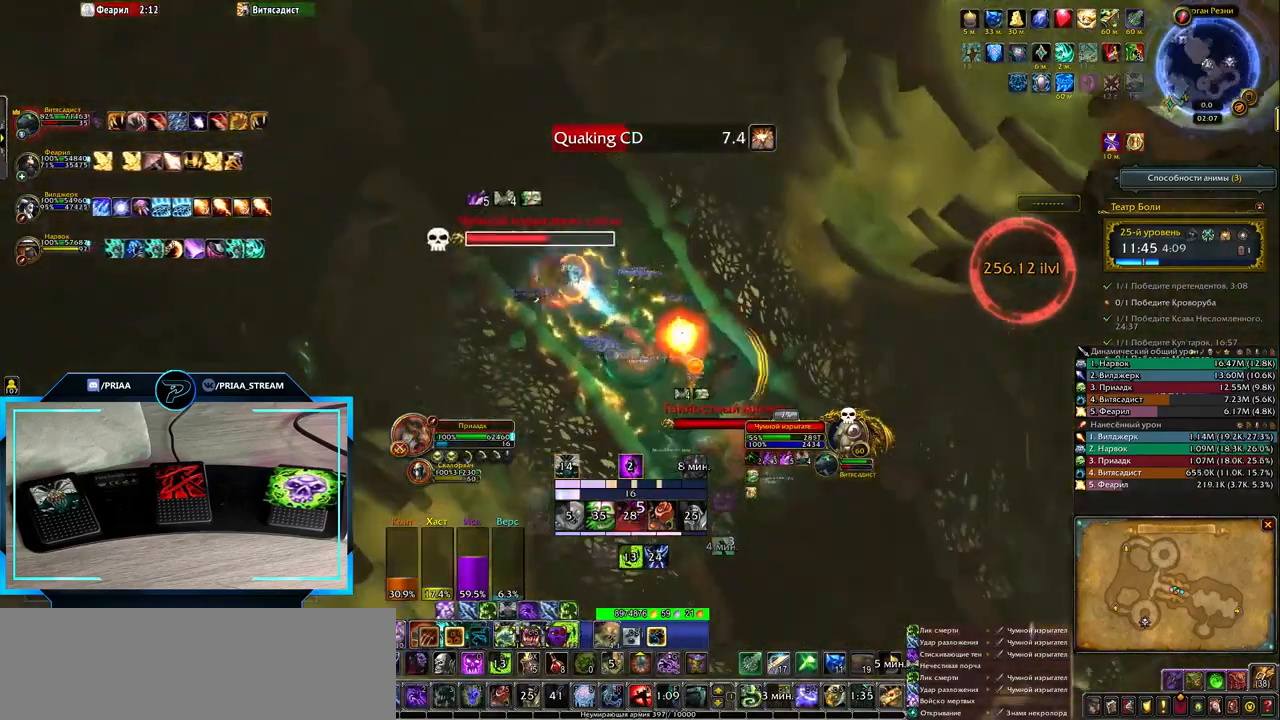
{"keys": [], "events": [[67, "2", "down"], [133, "2", "up"], [133, "q", "up"], [233, "2", "down"], [317, "2", "up"], [417, "2", "down"], [483, "2", "up"]]}
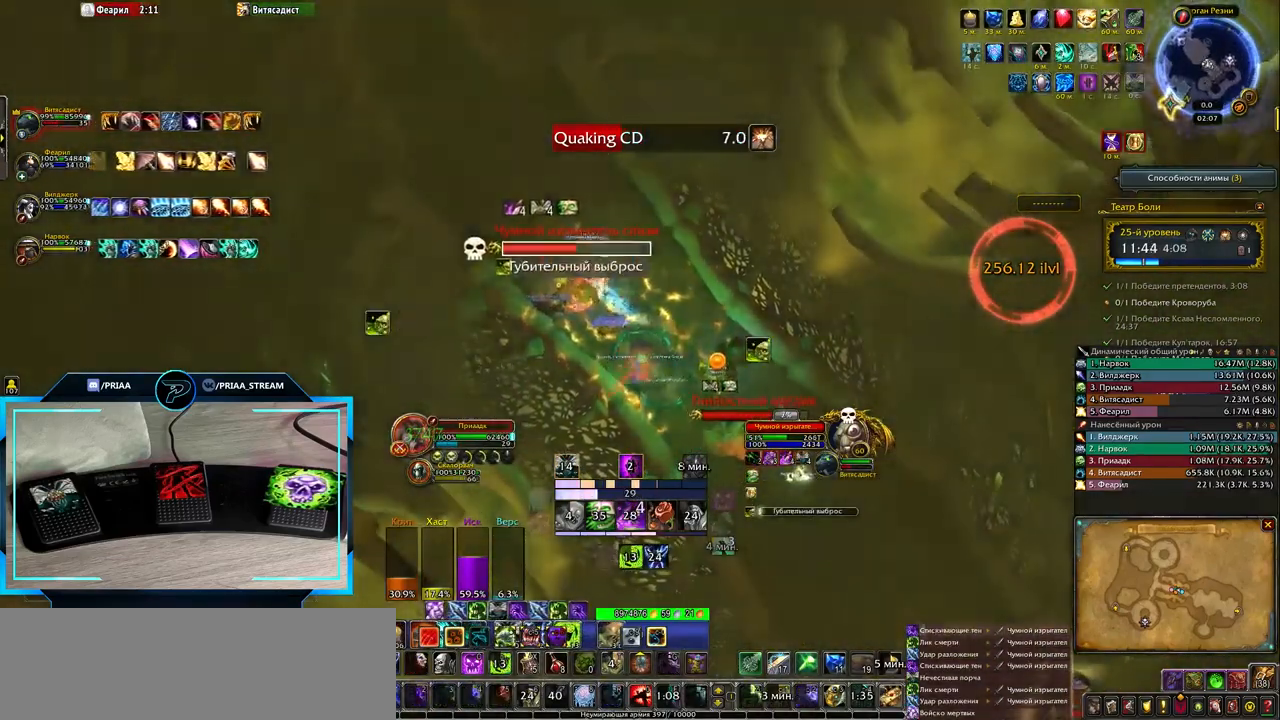
{"keys": ["q"], "events": [[83, "2", "down"], [150, "2", "up"], [433, "q", "down"]]}